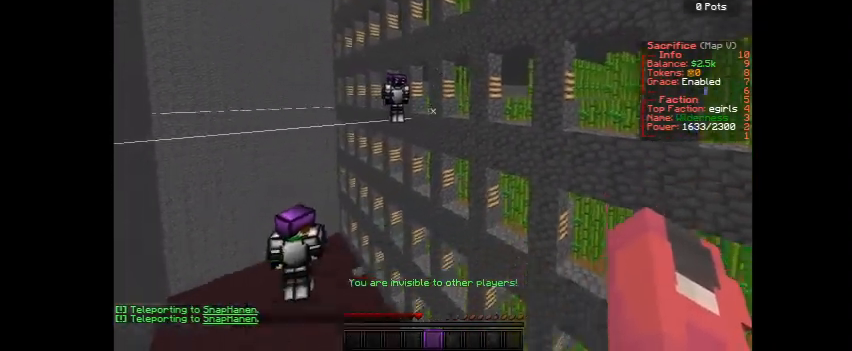
Gameplay with keyboard and mouse; each line is a JSON object with the keys and mouse buttons held at the frame after it. "events" lists presses ("down") and releases ("up") of "a", "d", "s", "space", "w", "mouse_left" and "mouse_right" between this image and that frame as [ms after this image, input, new state], when the widget could be followed in between. "mouse_left", "mouse_right" = the "left", "right" buttons of the "mouse" list. No other keys are recorded. Fast repeated clicks can show as one long hold. Mouse movement is not recorded.
{"keys": ["w"], "mouse": [], "events": [[400, "a", "up"], [400, "w", "down"]]}
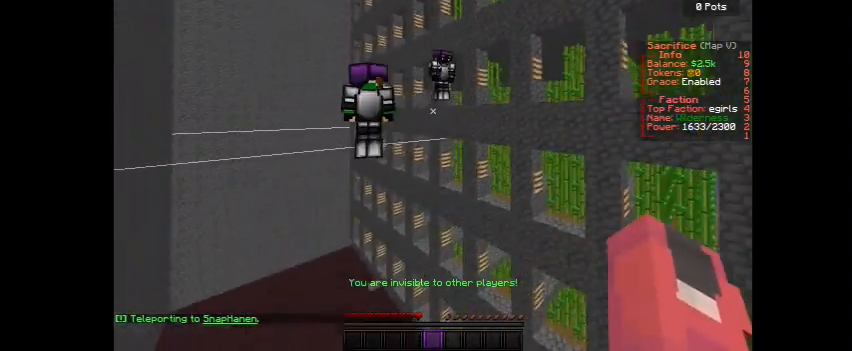
{"keys": ["space"], "mouse": [], "events": [[133, "w", "up"], [400, "space", "down"]]}
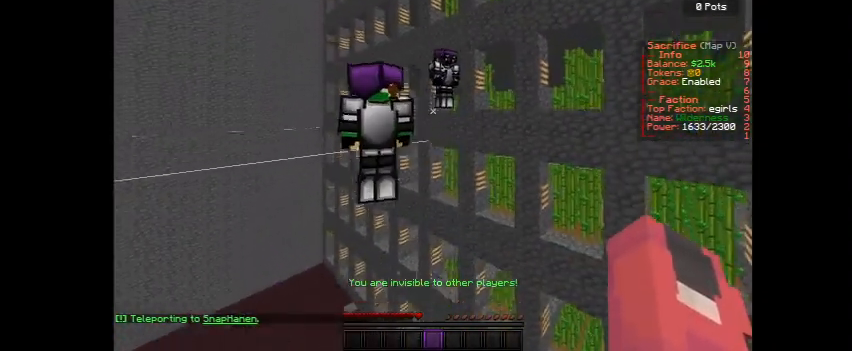
{"keys": [], "mouse": [], "events": [[100, "space", "up"]]}
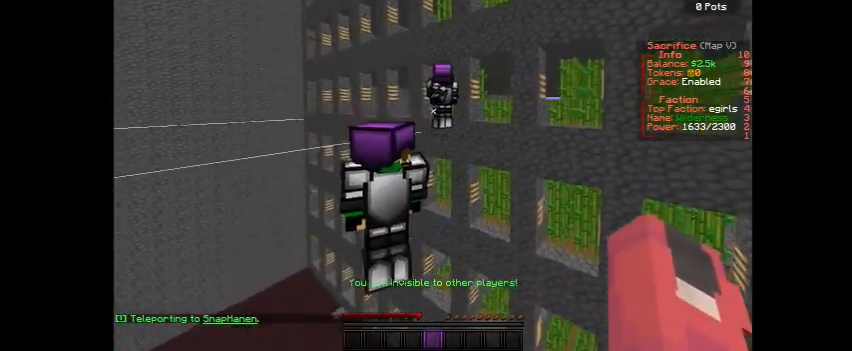
{"keys": [], "mouse": [], "events": []}
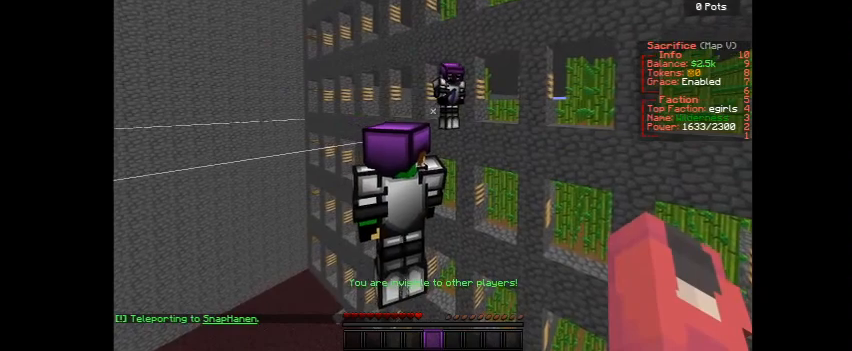
{"keys": [], "mouse": [], "events": []}
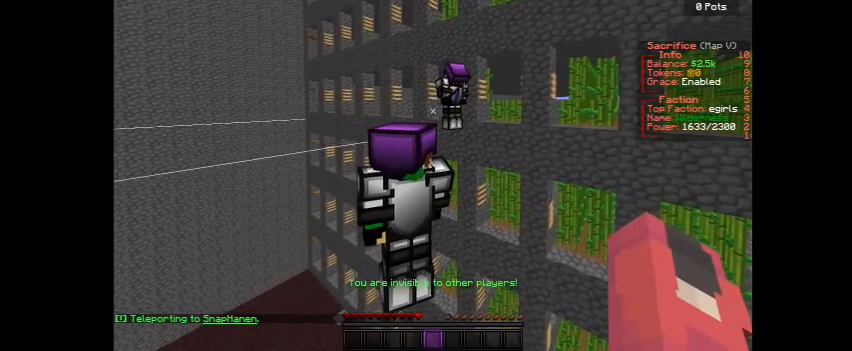
{"keys": [], "mouse": [], "events": []}
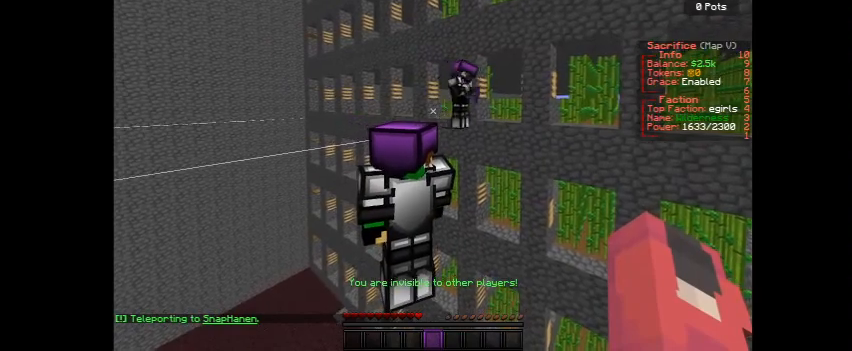
{"keys": [], "mouse": [], "events": []}
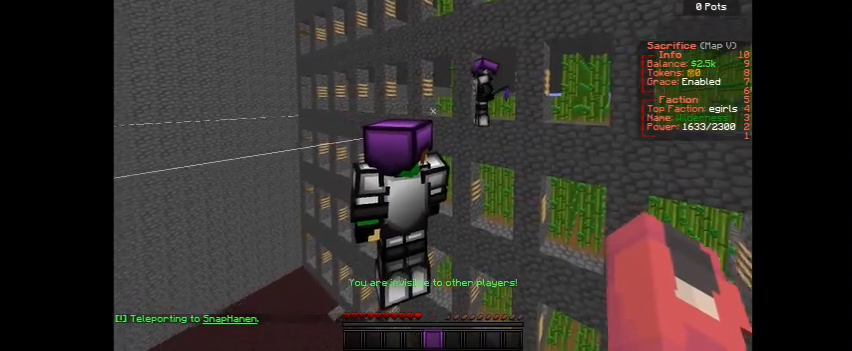
{"keys": [], "mouse": [], "events": []}
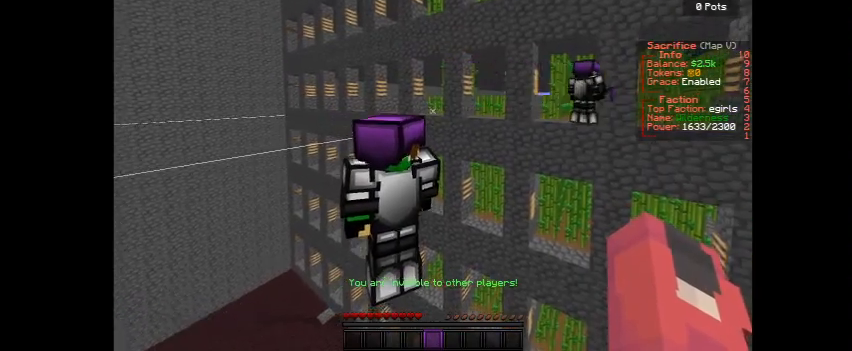
{"keys": [], "mouse": [], "events": []}
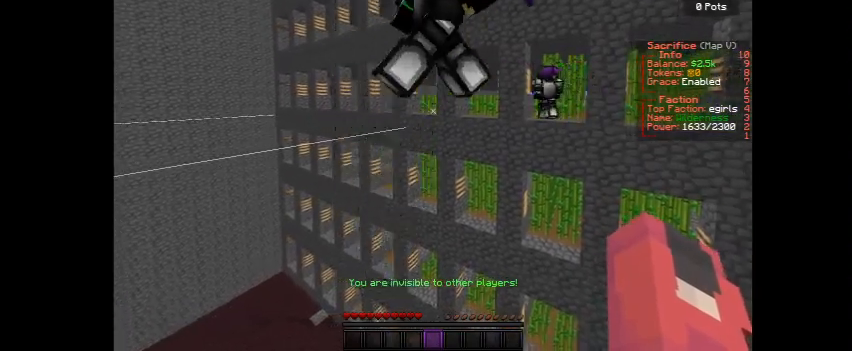
{"keys": [], "mouse": [], "events": [[200, "s", "down"], [200, "space", "down"], [500, "s", "up"], [500, "space", "up"]]}
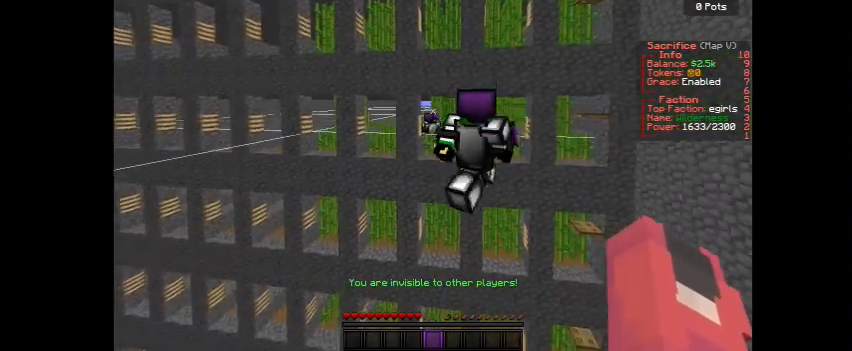
{"keys": [], "mouse": [], "events": [[33, "d", "down"], [133, "w", "down"], [200, "a", "down"], [200, "d", "up"], [300, "w", "up"], [333, "a", "up"]]}
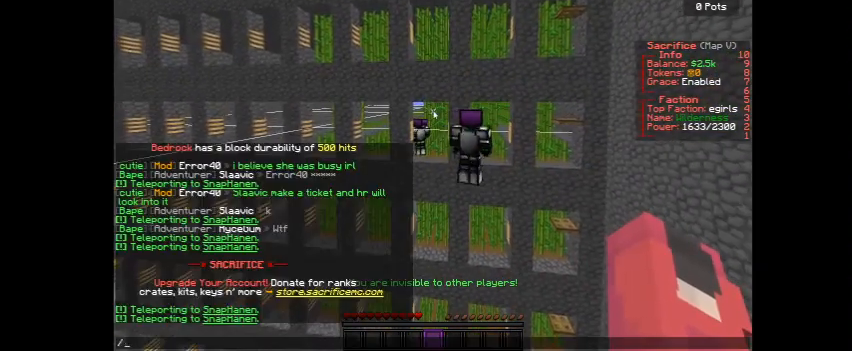
{"keys": [], "mouse": [], "events": []}
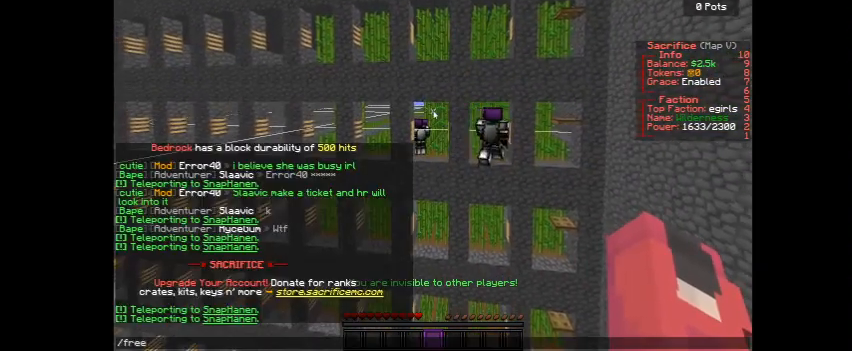
{"keys": [], "mouse": [], "events": []}
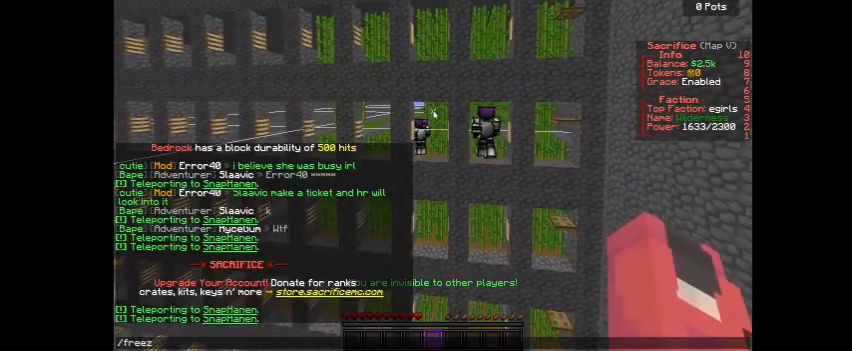
{"keys": [], "mouse": [], "events": []}
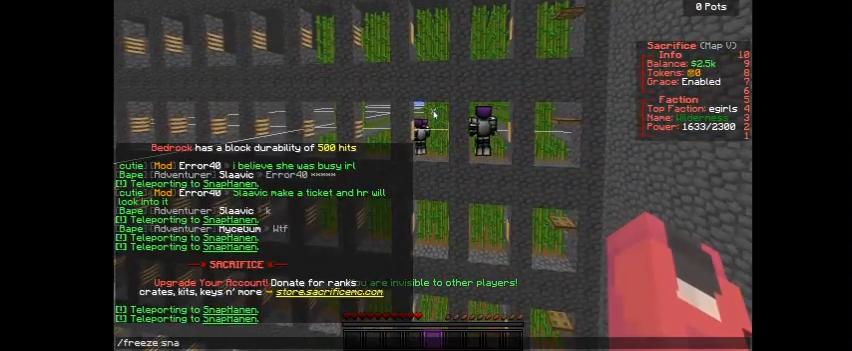
{"keys": [], "mouse": [], "events": []}
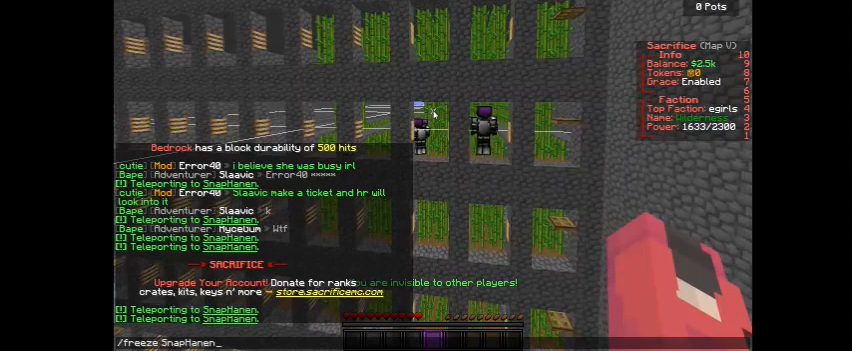
{"keys": [], "mouse": [], "events": []}
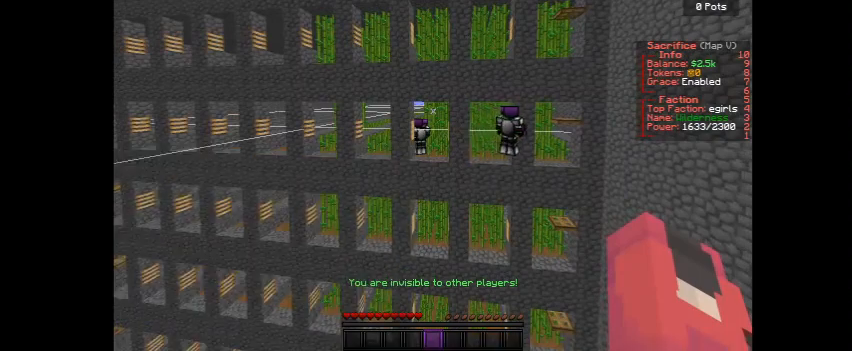
{"keys": [], "mouse": [], "events": [[133, "d", "down"], [333, "d", "up"]]}
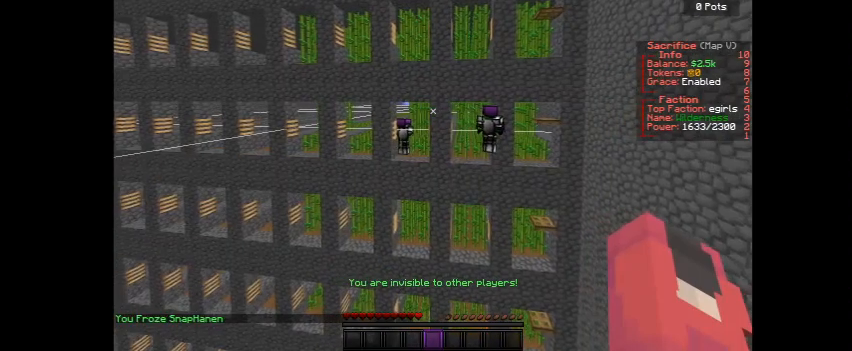
{"keys": [], "mouse": [], "events": [[33, "w", "down"], [100, "a", "down"], [233, "a", "up"], [267, "w", "up"]]}
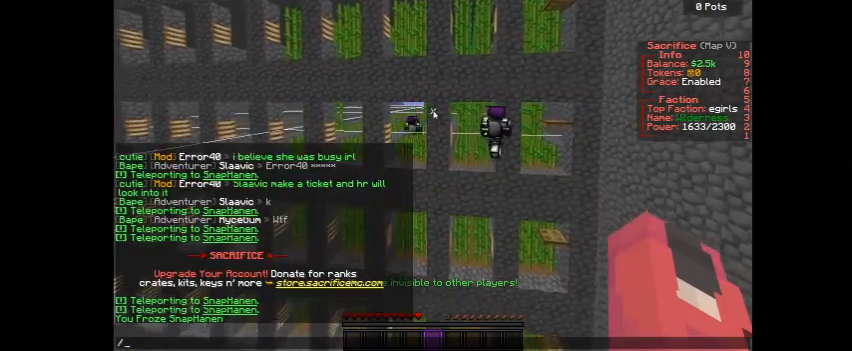
{"keys": [], "mouse": [], "events": []}
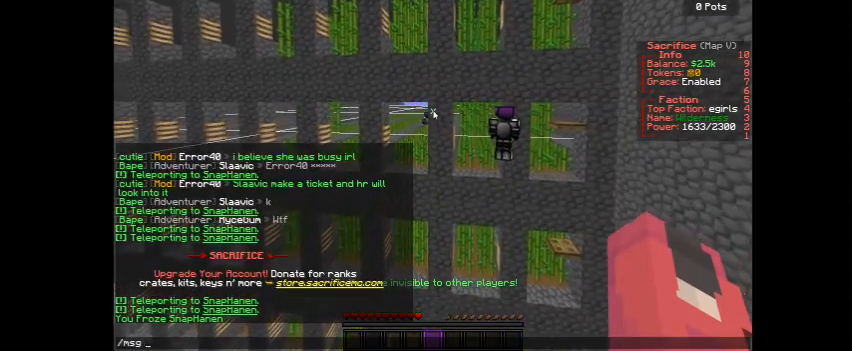
{"keys": [], "mouse": [], "events": []}
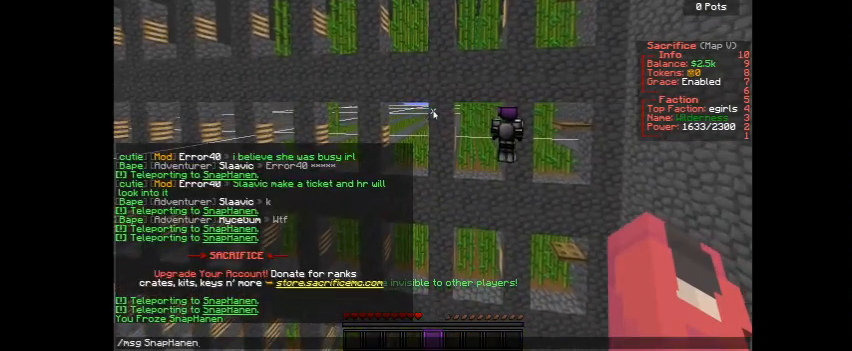
{"keys": [], "mouse": [], "events": []}
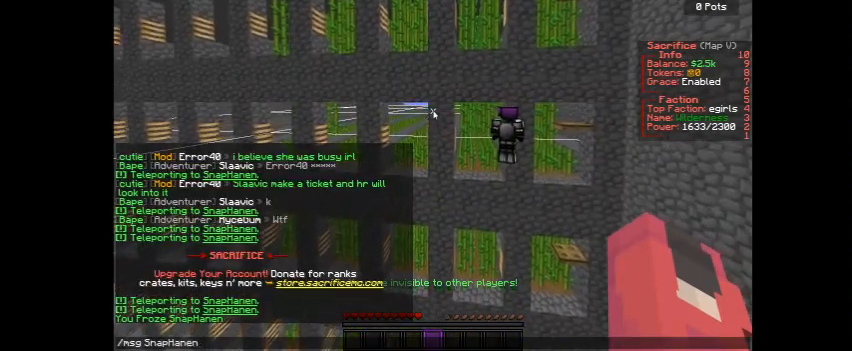
{"keys": [], "mouse": [], "events": []}